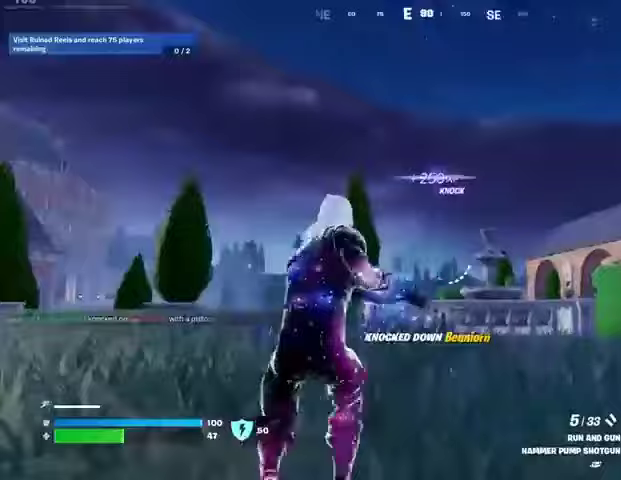
Gameplay with a controller (PlayStation layout); each line is a JSON object with the inputs held at the frame after it. "events" lists button and stick changes between this image and that frame as [ms after this image, input, new state], when the widget could be followed in between.
{"buttons": [], "left_stick": "up-right", "right_stick": "center", "events": [[67, "SQUARE", "up"], [100, "left_stick", "right"], [100, "right_stick", "left"], [333, "SQUARE", "down"], [333, "left_stick", "up-right"], [333, "right_stick", "down-left"], [433, "SQUARE", "up"], [500, "right_stick", "center"]]}
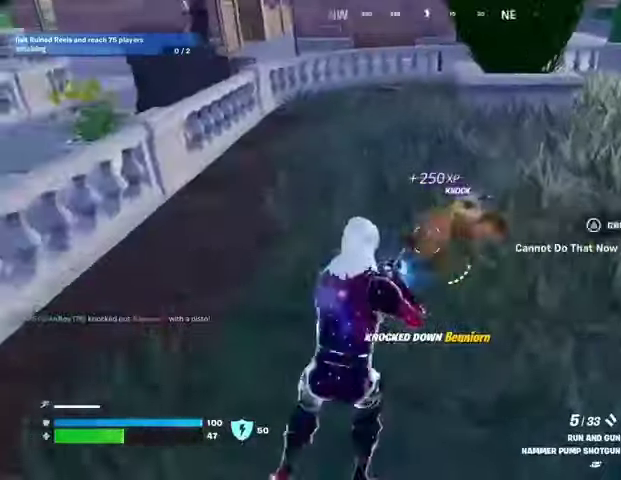
{"buttons": [], "left_stick": "down-right", "right_stick": "center", "events": [[33, "left_stick", "up"], [233, "left_stick", "down-right"], [300, "right_stick", "right"], [400, "right_stick", "center"]]}
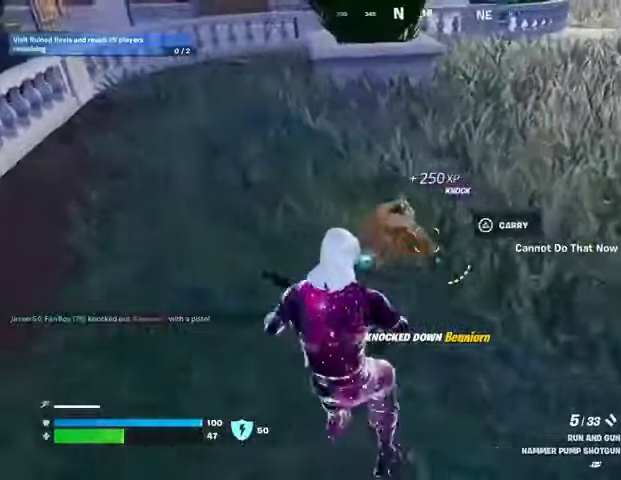
{"buttons": [], "left_stick": "up-left", "right_stick": "center", "events": [[133, "right_stick", "left"], [167, "left_stick", "down-left"], [233, "right_stick", "right"], [300, "right_stick", "center"], [333, "R1", "down"], [400, "R1", "up"], [467, "left_stick", "up-left"]]}
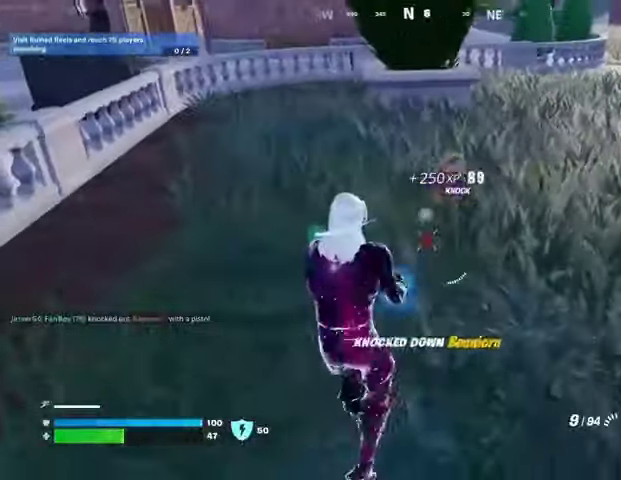
{"buttons": ["R2"], "left_stick": "up", "right_stick": "center", "events": [[33, "left_stick", "up"], [67, "right_stick", "up-right"], [200, "right_stick", "center"], [233, "R2", "down"]]}
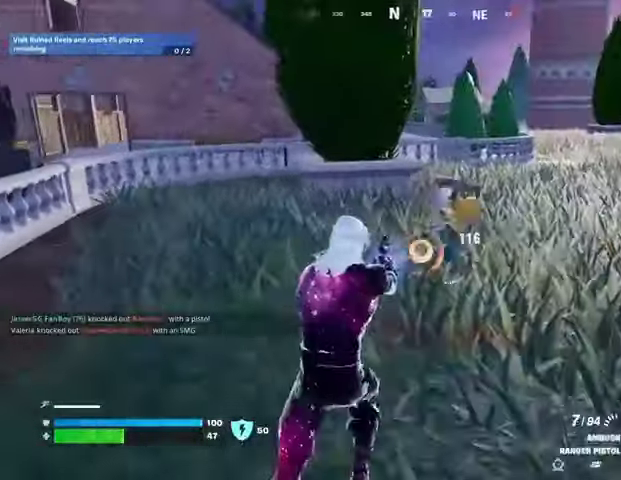
{"buttons": [], "left_stick": "up-right", "right_stick": "down-right", "events": [[167, "L1", "down"], [200, "R2", "up"], [233, "TRIANGLE", "down"], [267, "L1", "up"], [300, "TRIANGLE", "up"], [400, "left_stick", "up-right"], [467, "right_stick", "down-right"]]}
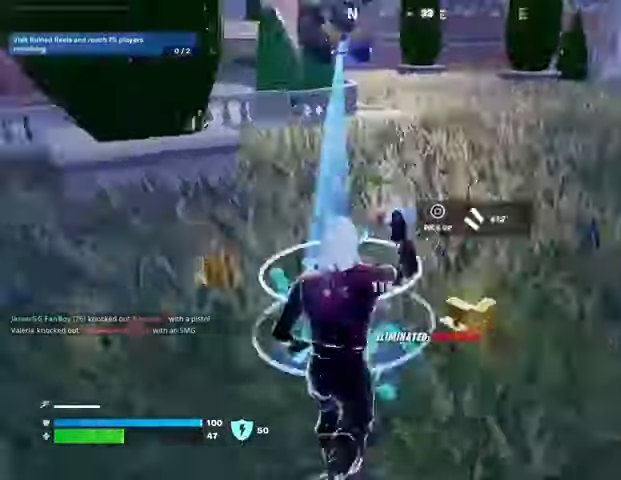
{"buttons": ["SQUARE"], "left_stick": "up", "right_stick": "center", "events": [[67, "right_stick", "center"], [133, "right_stick", "left"], [167, "L3", "down"], [233, "L3", "up"], [233, "left_stick", "up-left"], [233, "right_stick", "center"], [300, "SQUARE", "down"], [300, "left_stick", "up"], [367, "SQUARE", "up"], [467, "SQUARE", "down"]]}
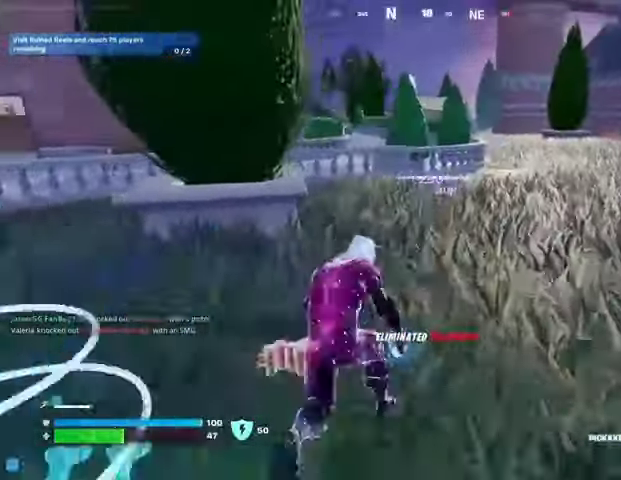
{"buttons": ["R1"], "left_stick": "up-right", "right_stick": "center", "events": [[33, "SQUARE", "up"], [33, "left_stick", "up-right"], [133, "right_stick", "right"], [333, "R1", "down"], [367, "R1", "up"], [367, "right_stick", "center"], [433, "R1", "down"]]}
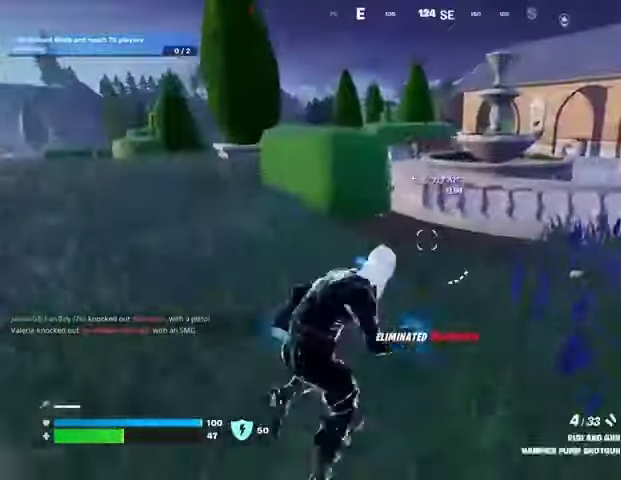
{"buttons": ["SQUARE"], "left_stick": "down", "right_stick": "center", "events": [[33, "R1", "up"], [100, "left_stick", "up"], [167, "CROSS", "down"], [233, "left_stick", "center"], [300, "CROSS", "up"], [300, "right_stick", "left"], [367, "left_stick", "down-right"], [467, "left_stick", "down"], [500, "SQUARE", "down"], [500, "right_stick", "center"]]}
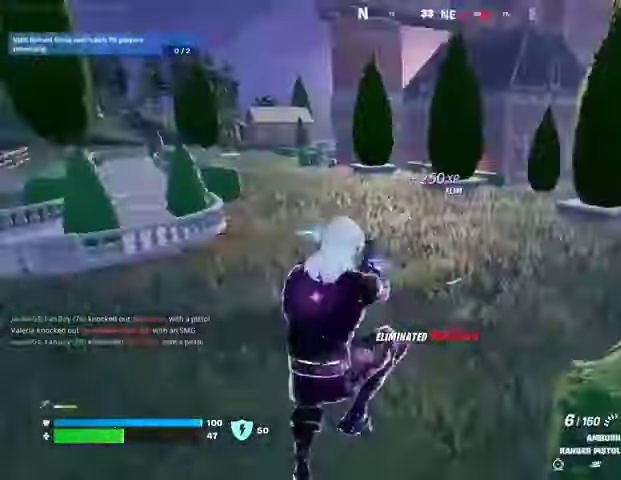
{"buttons": [], "left_stick": "up-right", "right_stick": "right", "events": [[100, "SQUARE", "up"], [300, "right_stick", "right"], [433, "left_stick", "right"], [500, "left_stick", "up-right"]]}
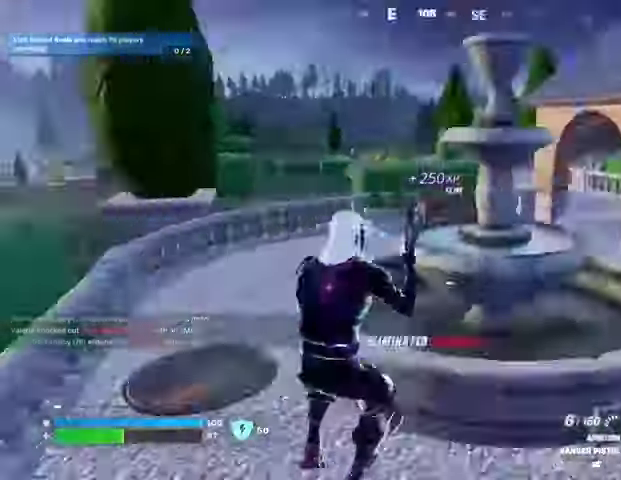
{"buttons": [], "left_stick": "up", "right_stick": "center", "events": [[133, "right_stick", "center"], [300, "left_stick", "up"]]}
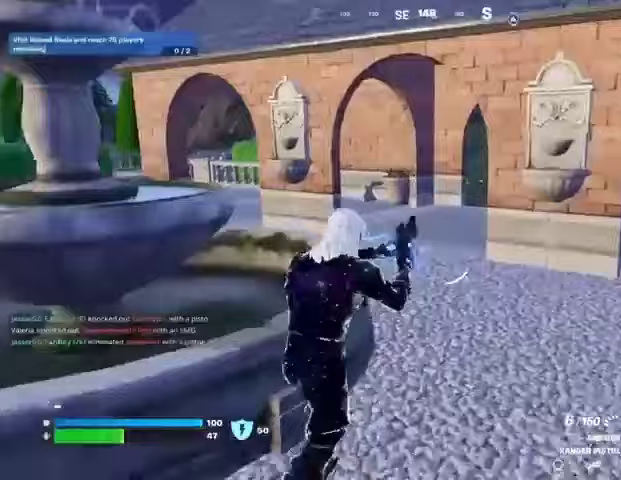
{"buttons": [], "left_stick": "up", "right_stick": "left", "events": [[167, "right_stick", "right"], [267, "right_stick", "center"], [467, "right_stick", "left"]]}
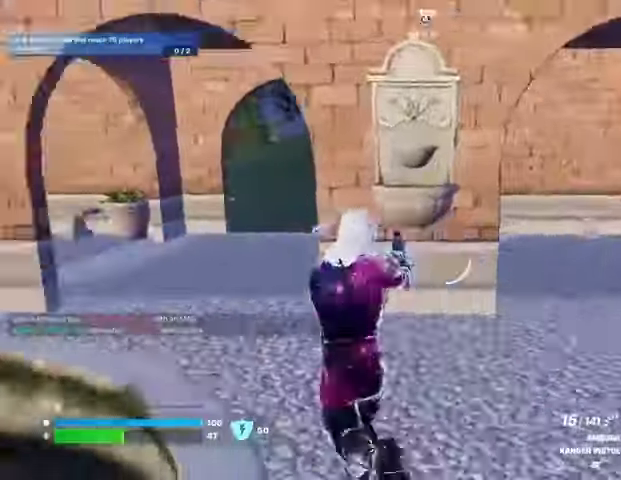
{"buttons": [], "left_stick": "up", "right_stick": "right", "events": [[133, "left_stick", "up-right"], [233, "right_stick", "center"], [333, "L1", "down"], [400, "L1", "up"], [433, "right_stick", "right"], [467, "left_stick", "up"]]}
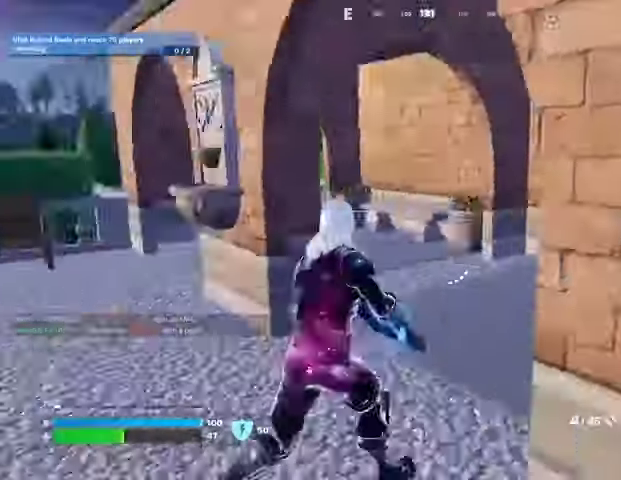
{"buttons": [], "left_stick": "up-right", "right_stick": "left", "events": [[133, "right_stick", "center"], [200, "SQUARE", "down"], [267, "SQUARE", "up"], [367, "SQUARE", "down"], [433, "SQUARE", "up"], [433, "left_stick", "up-right"], [433, "right_stick", "left"]]}
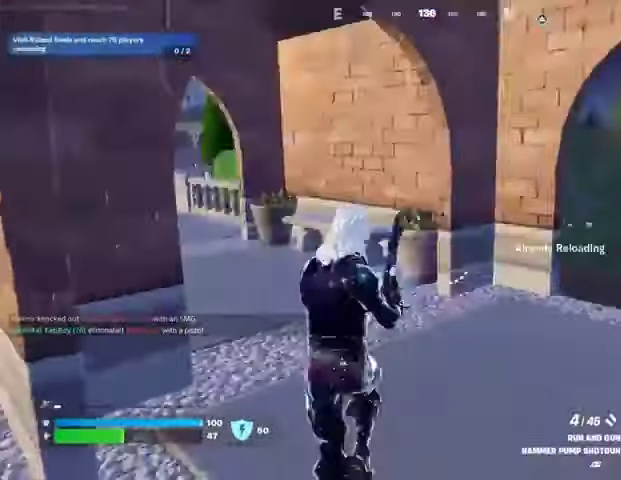
{"buttons": [], "left_stick": "up-right", "right_stick": "right", "events": [[100, "right_stick", "center"], [300, "right_stick", "right"]]}
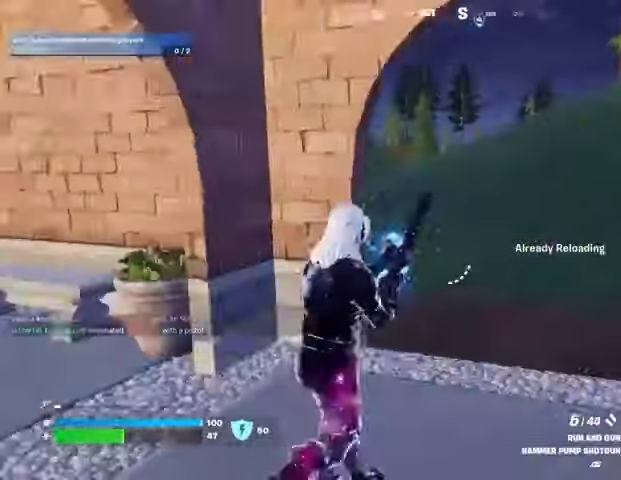
{"buttons": [], "left_stick": "up-right", "right_stick": "left", "events": [[33, "right_stick", "center"], [267, "right_stick", "left"]]}
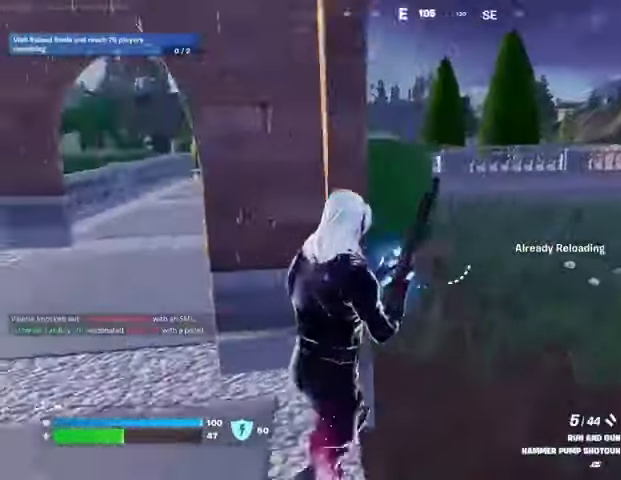
{"buttons": [], "left_stick": "up", "right_stick": "center", "events": [[67, "right_stick", "center"], [167, "left_stick", "up"]]}
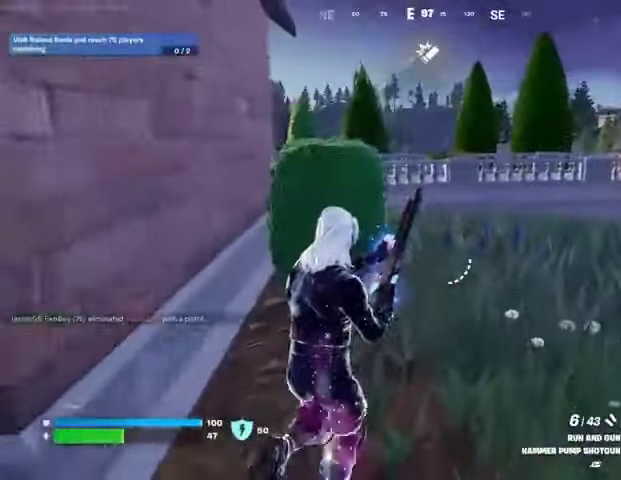
{"buttons": ["CROSS"], "left_stick": "up", "right_stick": "center", "events": [[200, "right_stick", "right"], [300, "right_stick", "center"], [467, "CROSS", "down"]]}
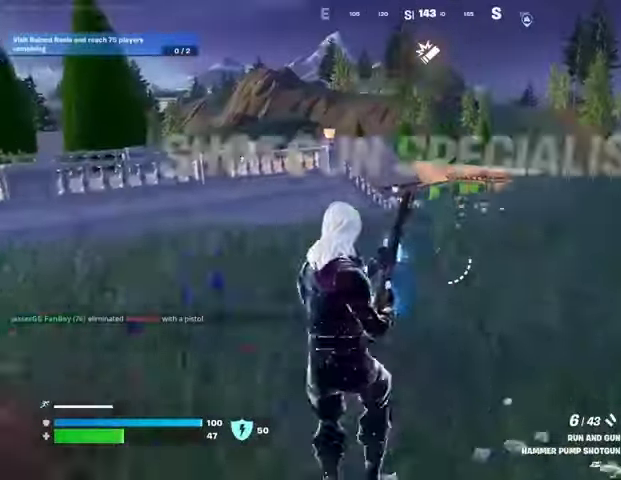
{"buttons": [], "left_stick": "up", "right_stick": "center", "events": [[100, "CROSS", "up"]]}
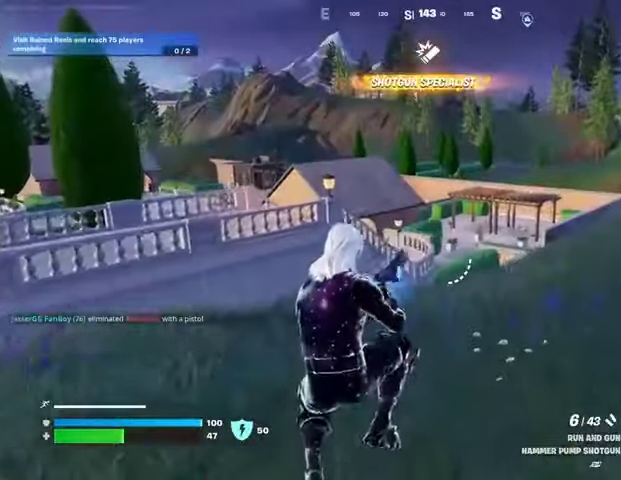
{"buttons": ["L3"], "left_stick": "up", "right_stick": "left", "events": [[100, "TRIANGLE", "down"], [167, "TRIANGLE", "up"], [200, "R1", "down"], [267, "TRIANGLE", "down"], [300, "R1", "up"], [333, "TRIANGLE", "up"], [400, "R1", "down"], [433, "TRIANGLE", "down"], [467, "L3", "down"], [467, "R1", "up"], [467, "TRIANGLE", "up"], [500, "right_stick", "left"]]}
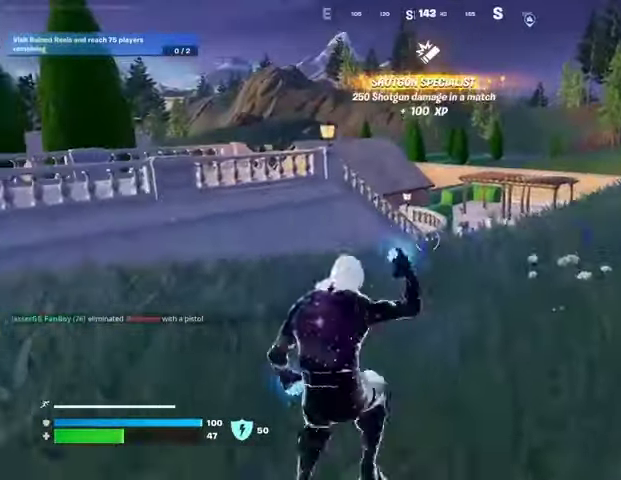
{"buttons": [], "left_stick": "up", "right_stick": "right", "events": [[33, "L3", "up"], [33, "left_stick", "up-right"], [233, "right_stick", "center"], [467, "right_stick", "right"], [500, "left_stick", "up"]]}
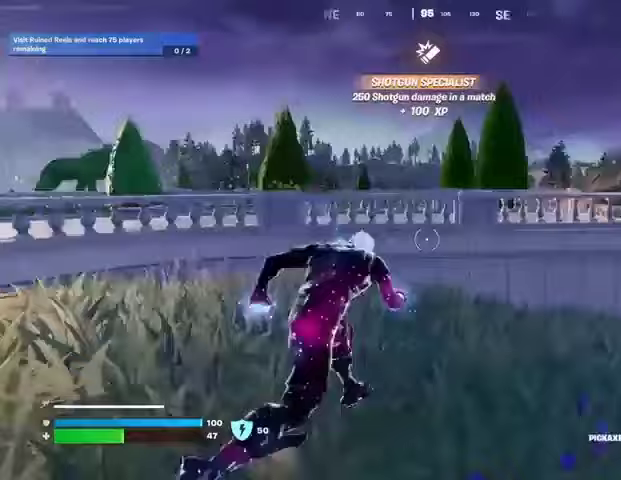
{"buttons": [], "left_stick": "up", "right_stick": "center", "events": [[33, "left_stick", "up-left"], [100, "right_stick", "center"], [200, "left_stick", "up"], [333, "left_stick", "up-left"], [433, "left_stick", "up"]]}
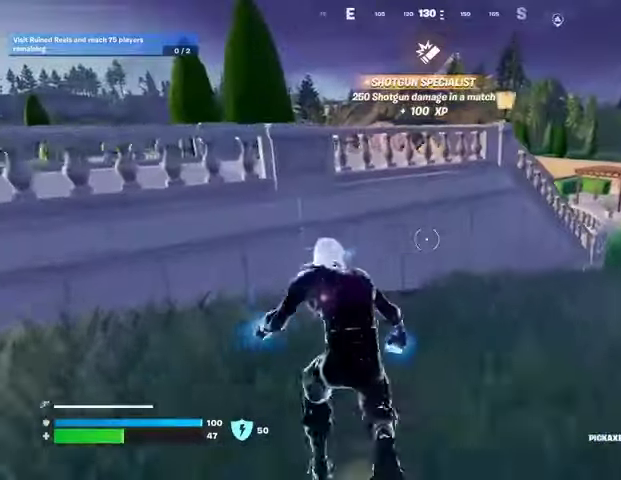
{"buttons": [], "left_stick": "up", "right_stick": "center", "events": [[33, "CROSS", "down"], [67, "CROSS", "up"]]}
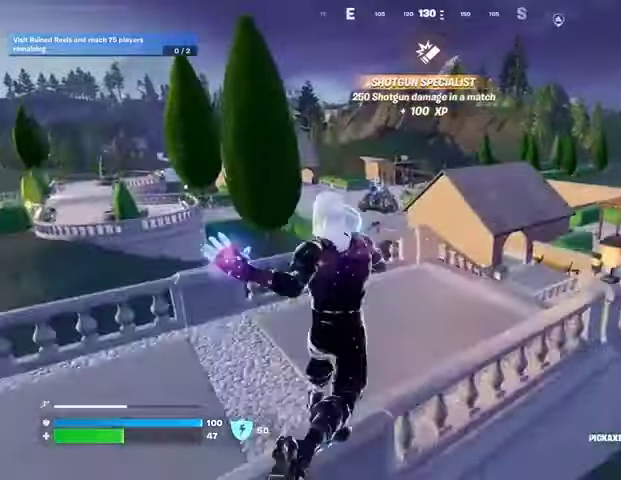
{"buttons": ["CROSS"], "left_stick": "up", "right_stick": "center", "events": [[33, "right_stick", "right"], [133, "right_stick", "center"], [467, "CROSS", "down"]]}
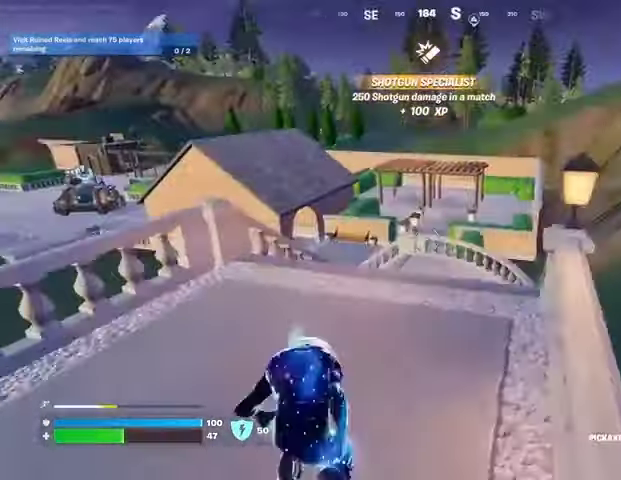
{"buttons": [], "left_stick": "up-right", "right_stick": "center", "events": [[33, "CROSS", "up"], [300, "right_stick", "left"], [400, "left_stick", "up-right"], [400, "right_stick", "center"]]}
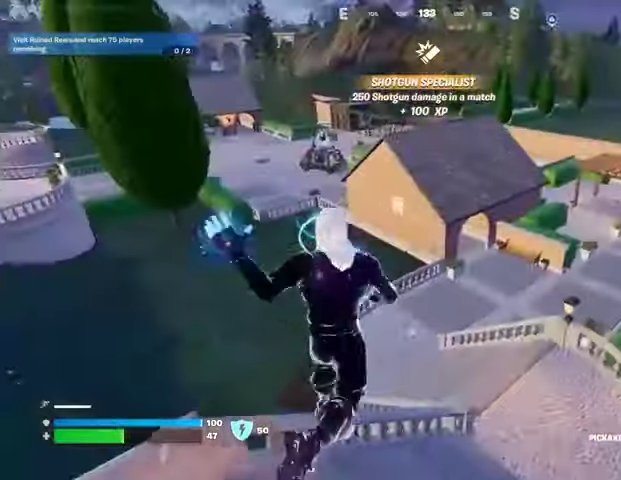
{"buttons": ["R3"], "left_stick": "up", "right_stick": "center", "events": [[167, "right_stick", "right"], [233, "left_stick", "up"], [233, "right_stick", "center"], [300, "right_stick", "left"], [433, "right_stick", "center"], [467, "R3", "down"]]}
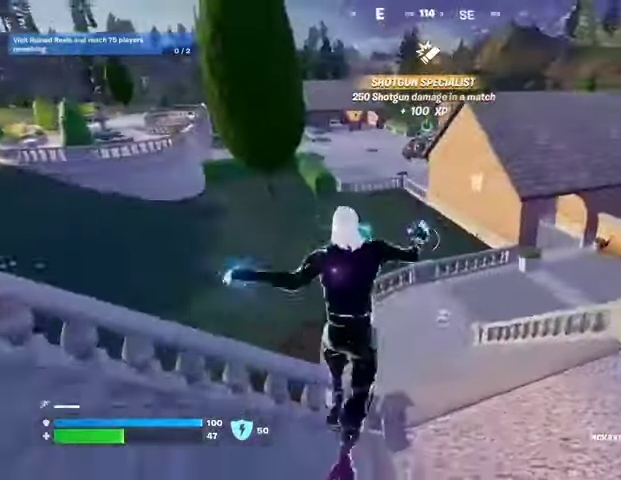
{"buttons": [], "left_stick": "up", "right_stick": "center", "events": [[33, "R3", "up"], [267, "CROSS", "down"], [367, "CROSS", "up"]]}
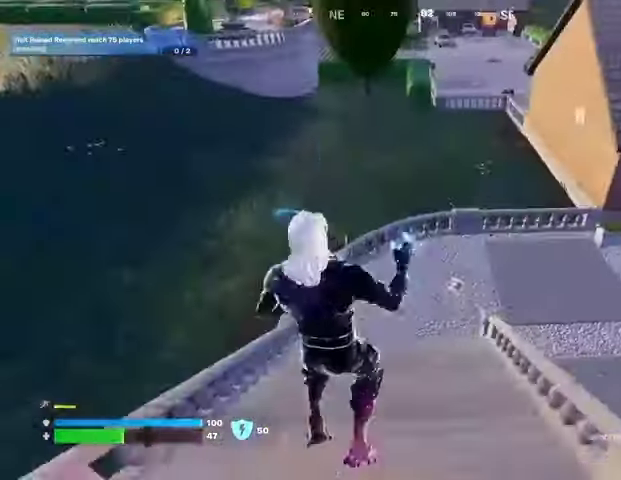
{"buttons": [], "left_stick": "up", "right_stick": "center", "events": [[167, "right_stick", "up-right"], [300, "right_stick", "center"]]}
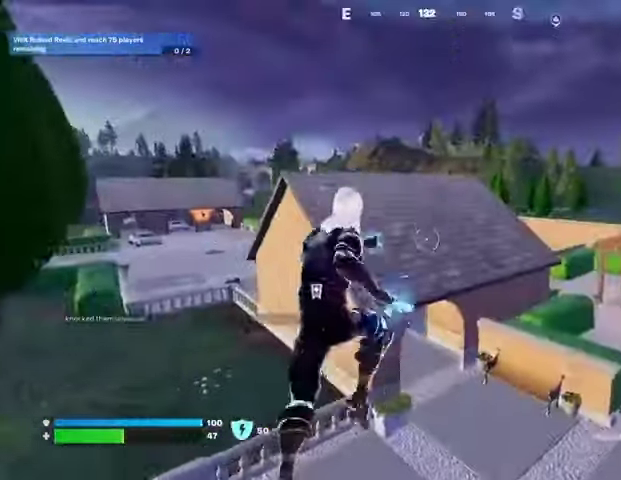
{"buttons": ["R1"], "left_stick": "up-right", "right_stick": "center", "events": [[100, "R3", "down"], [167, "R3", "up"], [233, "right_stick", "left"], [267, "left_stick", "up-right"], [367, "right_stick", "center"], [433, "R1", "down"]]}
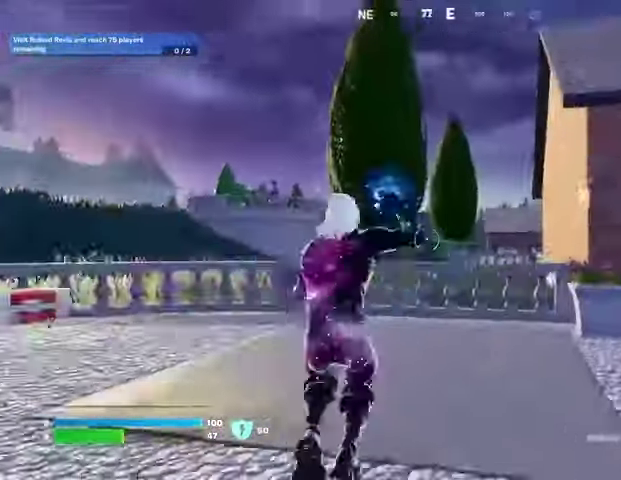
{"buttons": [], "left_stick": "up-right", "right_stick": "center", "events": [[33, "L1", "down"], [33, "R1", "up"], [100, "L1", "up"]]}
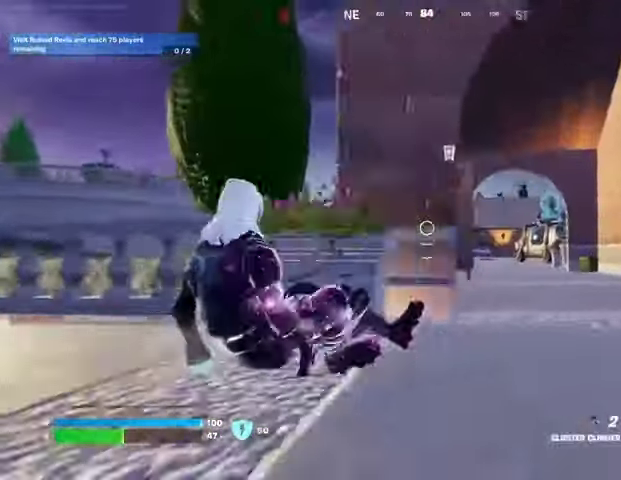
{"buttons": [], "left_stick": "up", "right_stick": "center", "events": [[133, "R3", "down"], [200, "R3", "up"], [333, "left_stick", "up"]]}